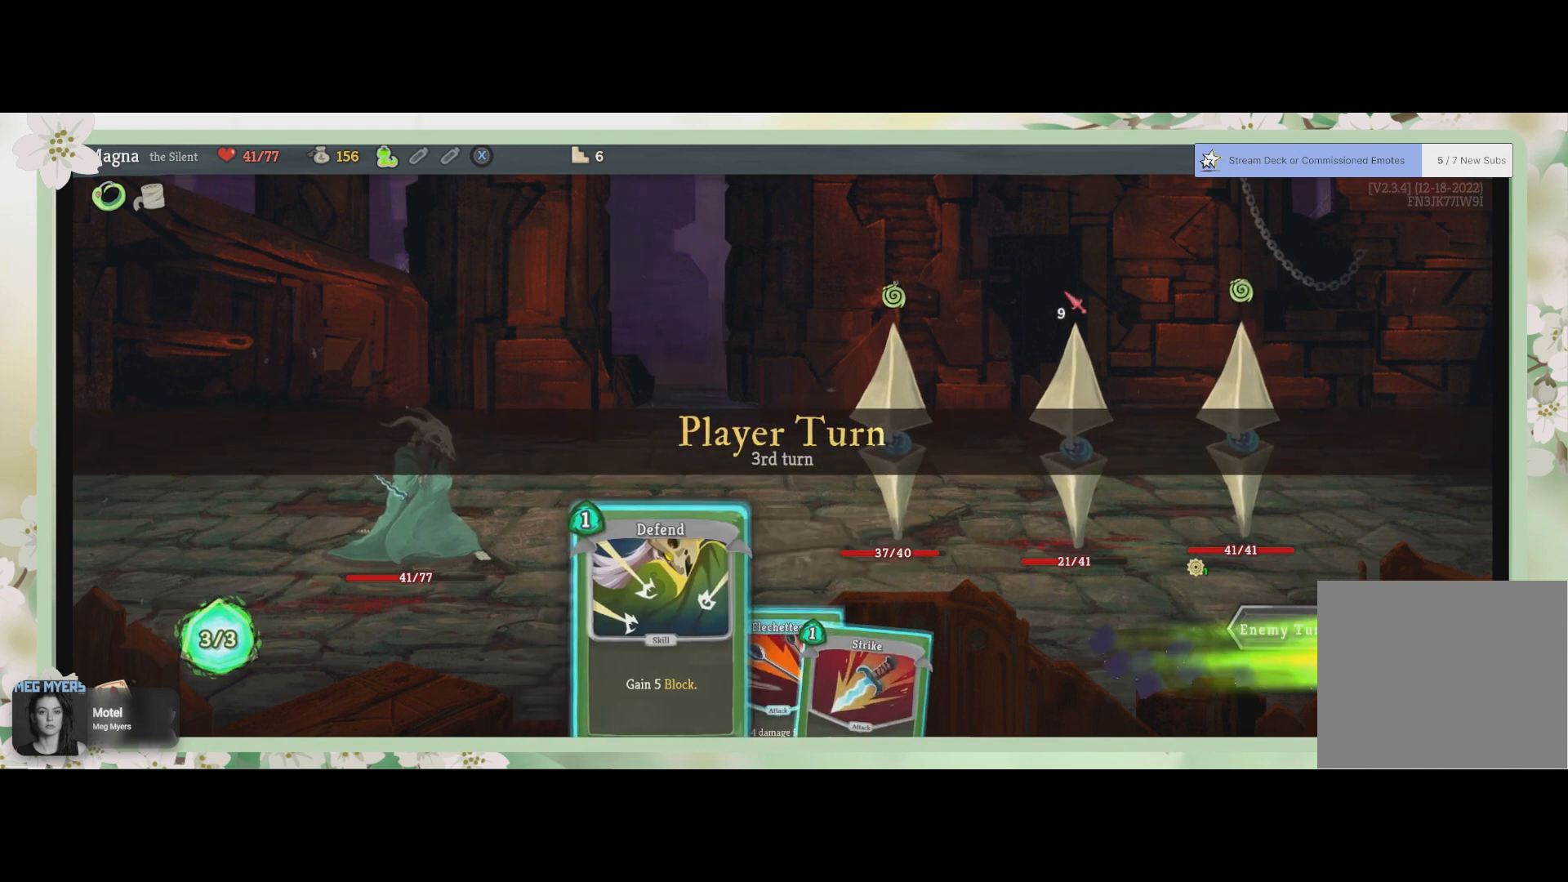
Gameplay with a controller (PlayStation layout); each line is a JSON object with the inputs held at the frame after it. "events" lists button and stick changes between this image and that frame as [ms after this image, input, new state], when the widget could be followed in between.
{"buttons": ["L1"], "left_stick": "center", "right_stick": "center", "events": [[100, "L1", "down"]]}
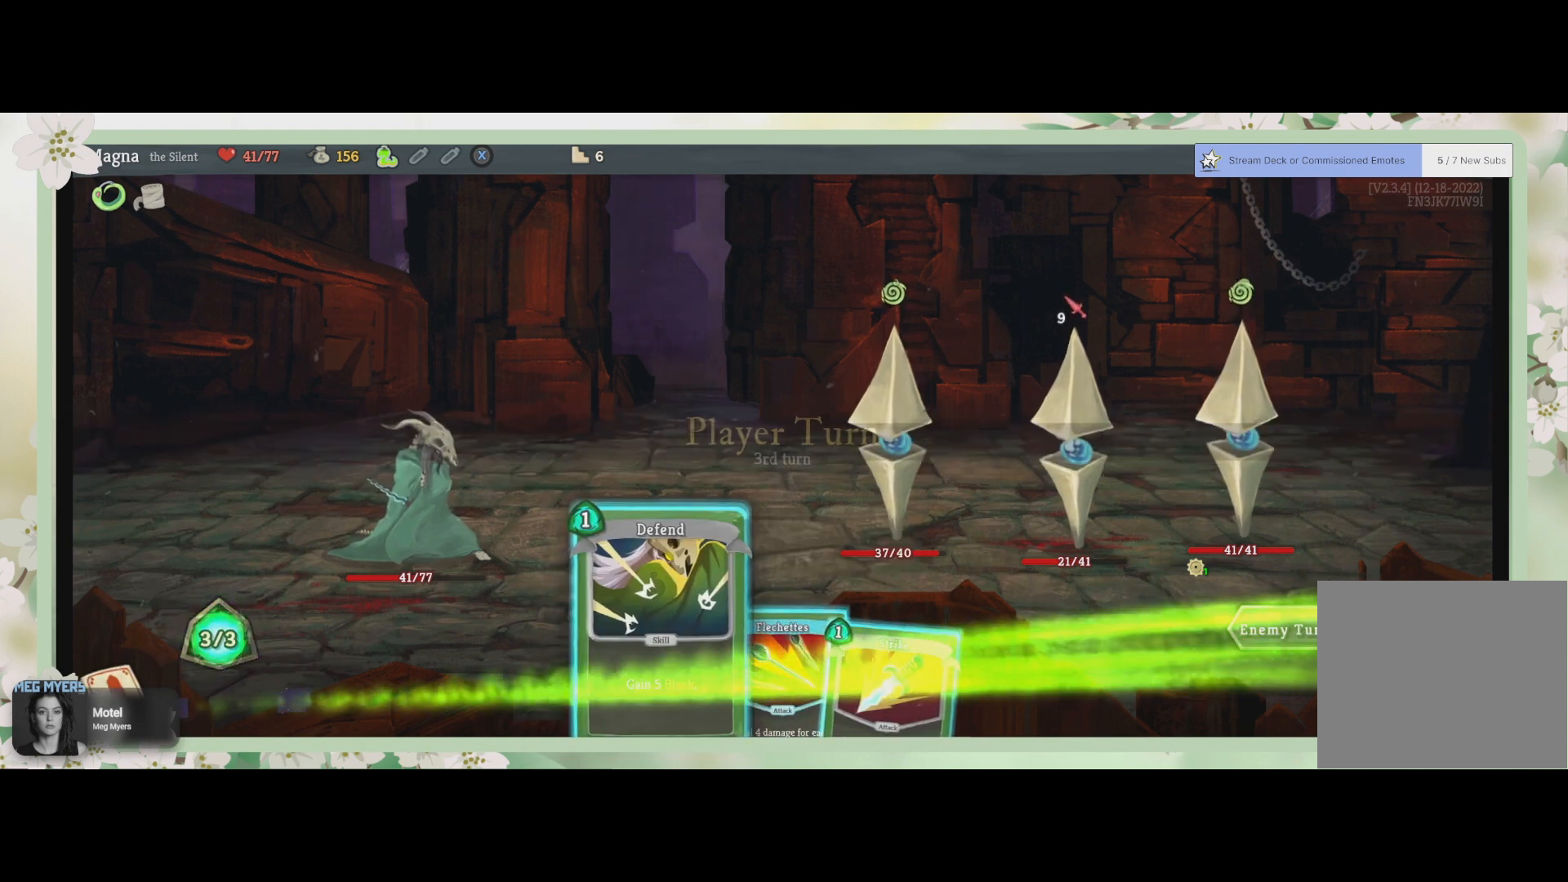
{"buttons": [], "left_stick": "center", "right_stick": "center", "events": [[133, "L1", "up"]]}
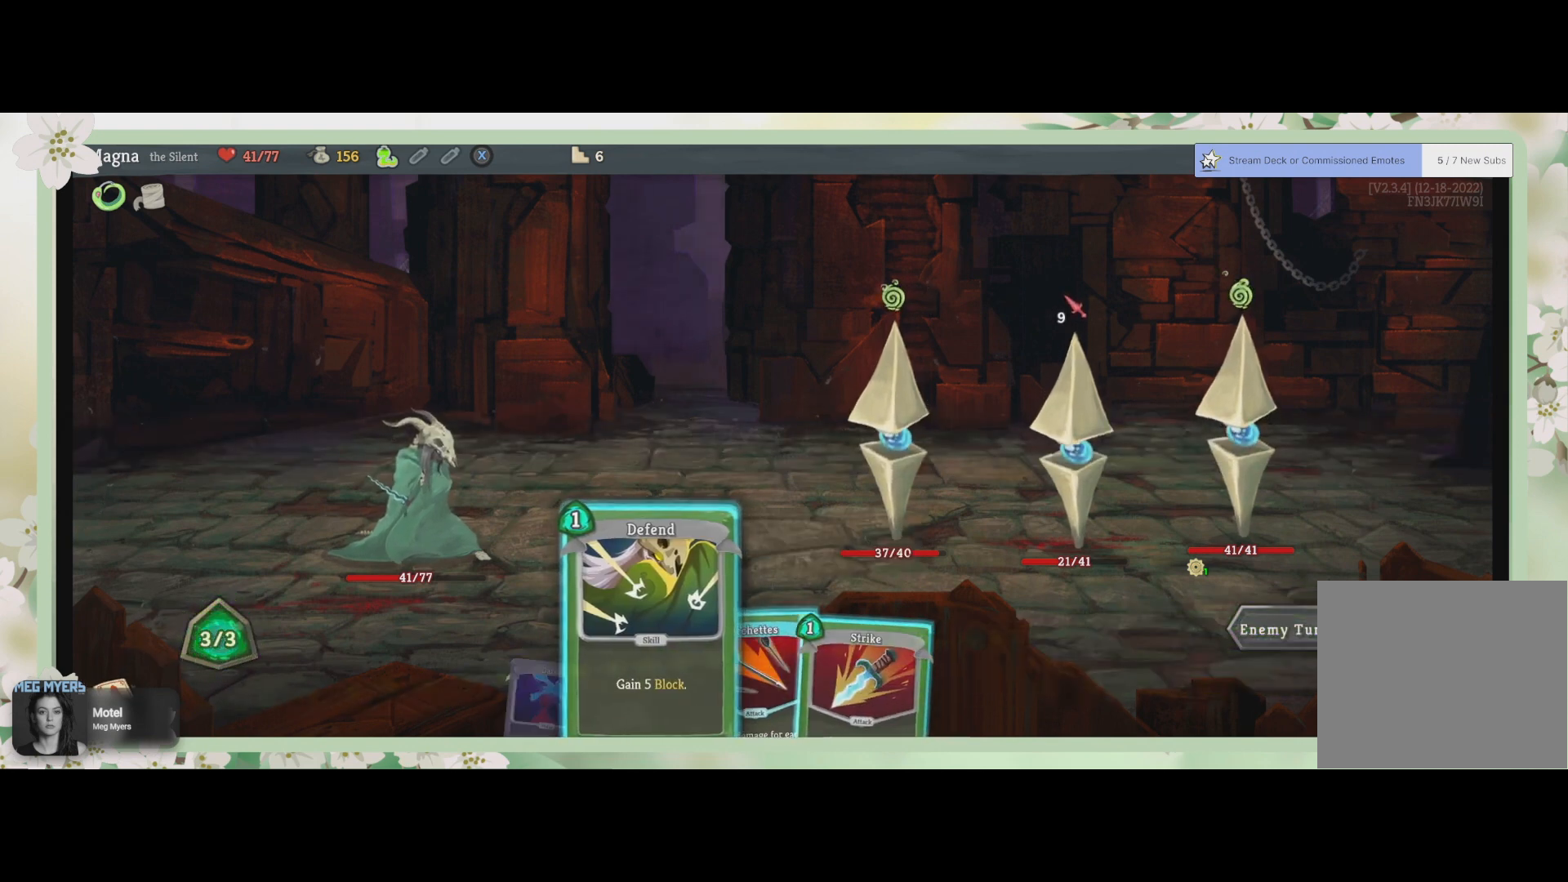
{"buttons": [], "left_stick": "center", "right_stick": "center", "events": [[67, "DPAD_RIGHT", "down"], [200, "DPAD_RIGHT", "up"]]}
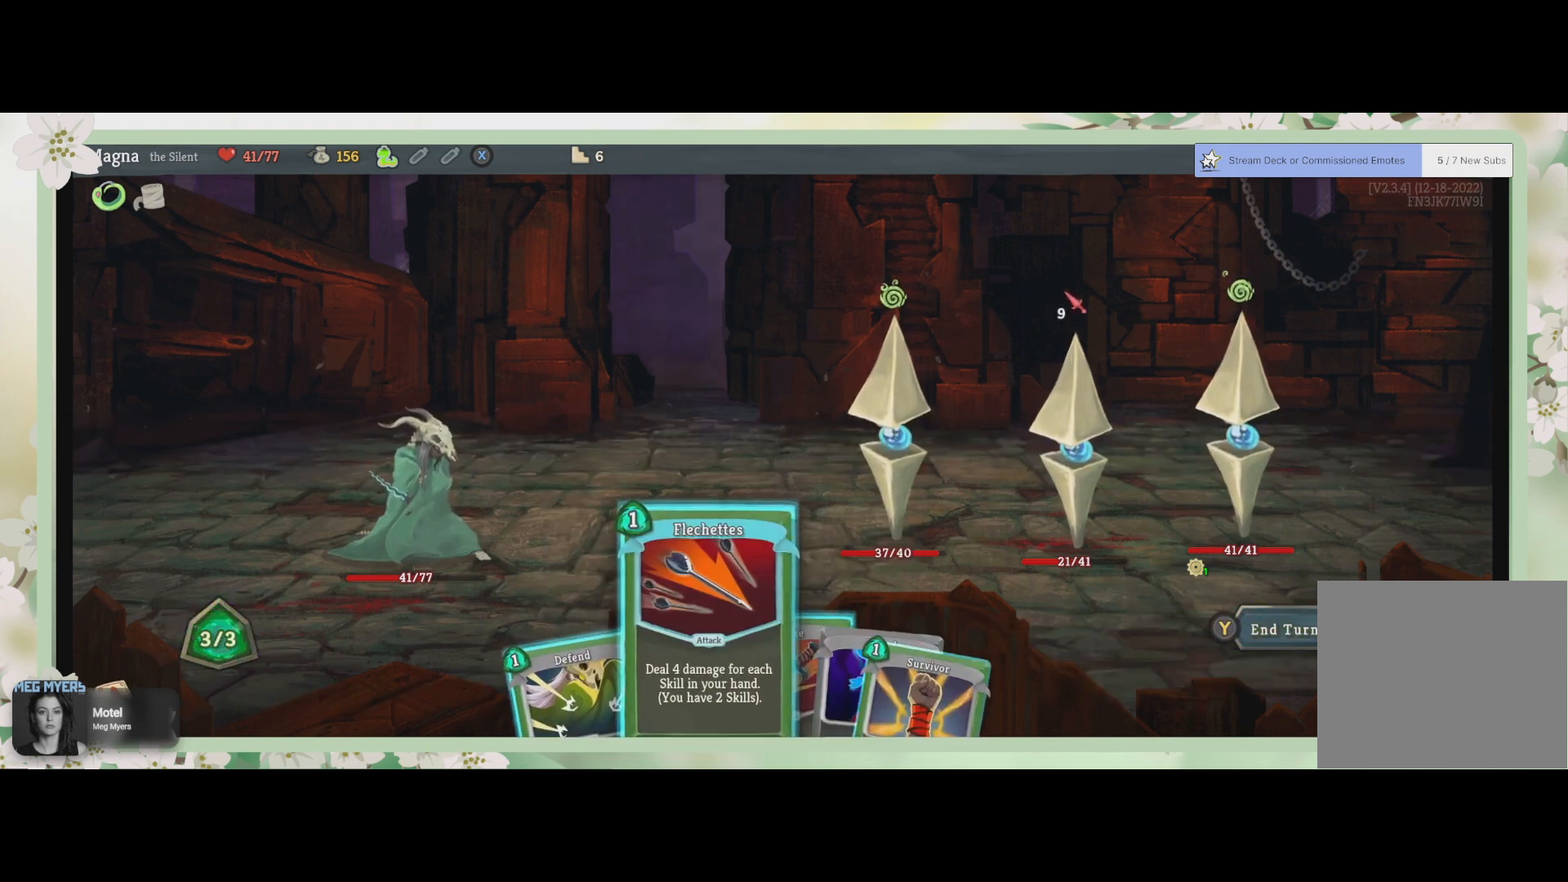
{"buttons": [], "left_stick": "center", "right_stick": "center", "events": []}
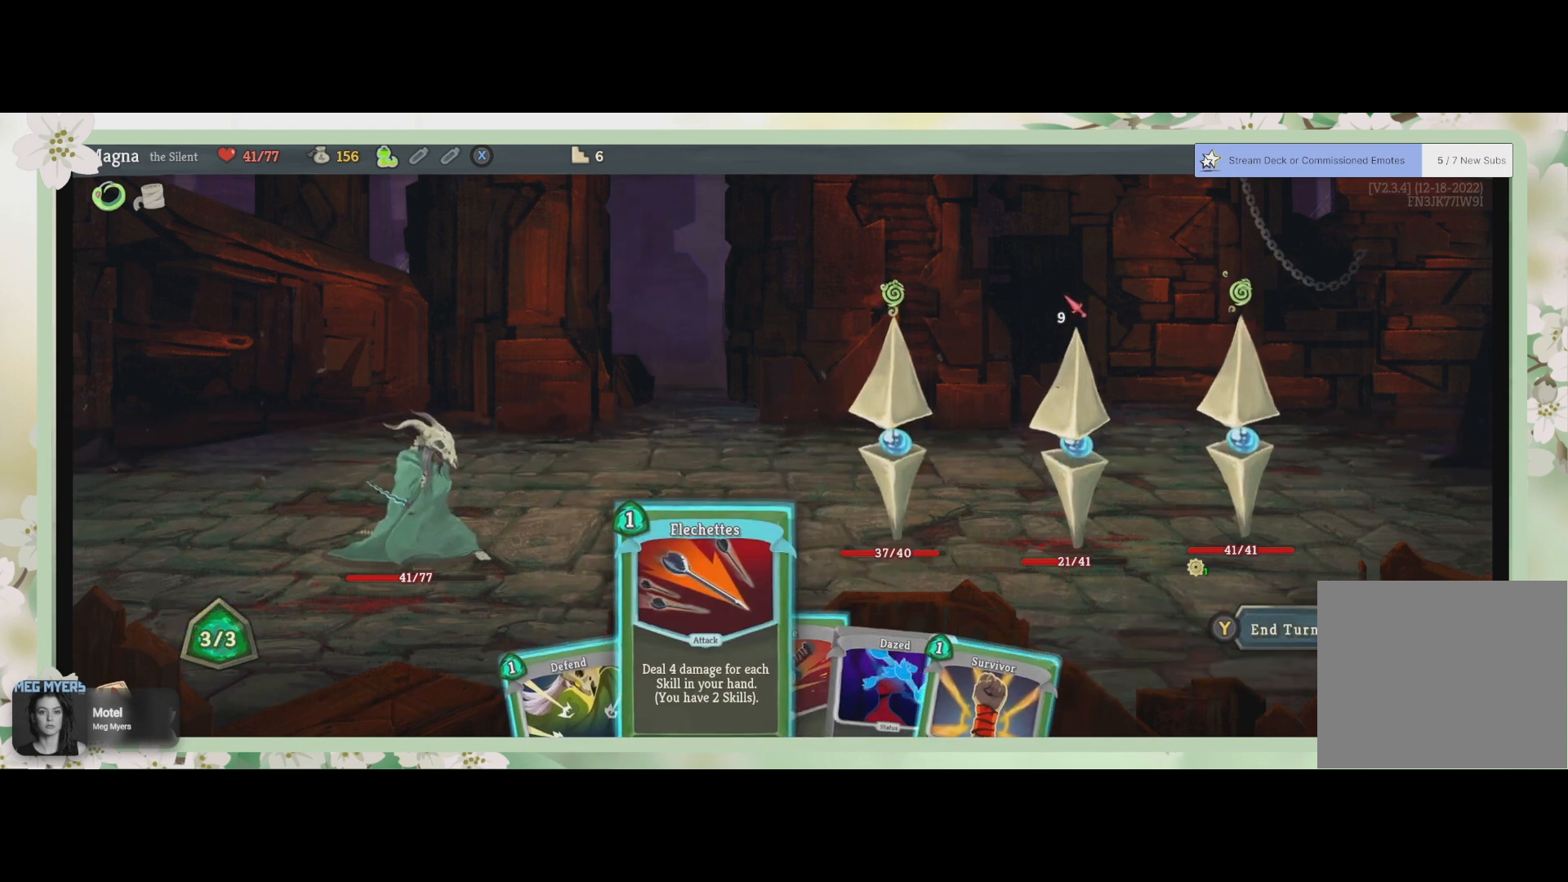
{"buttons": [], "left_stick": "center", "right_stick": "center", "events": []}
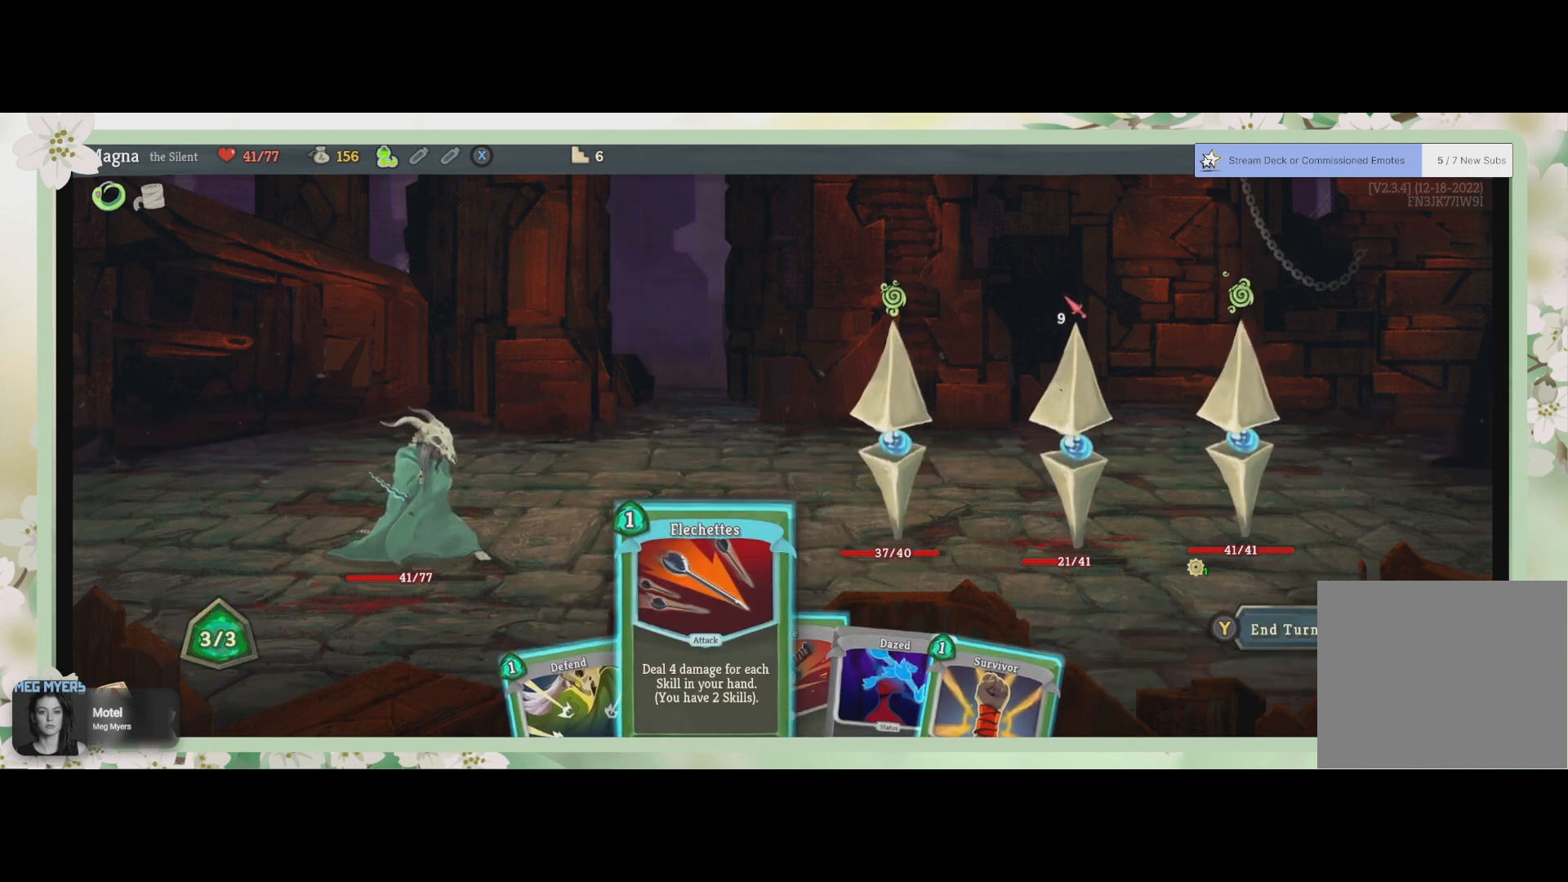
{"buttons": [], "left_stick": "center", "right_stick": "center", "events": []}
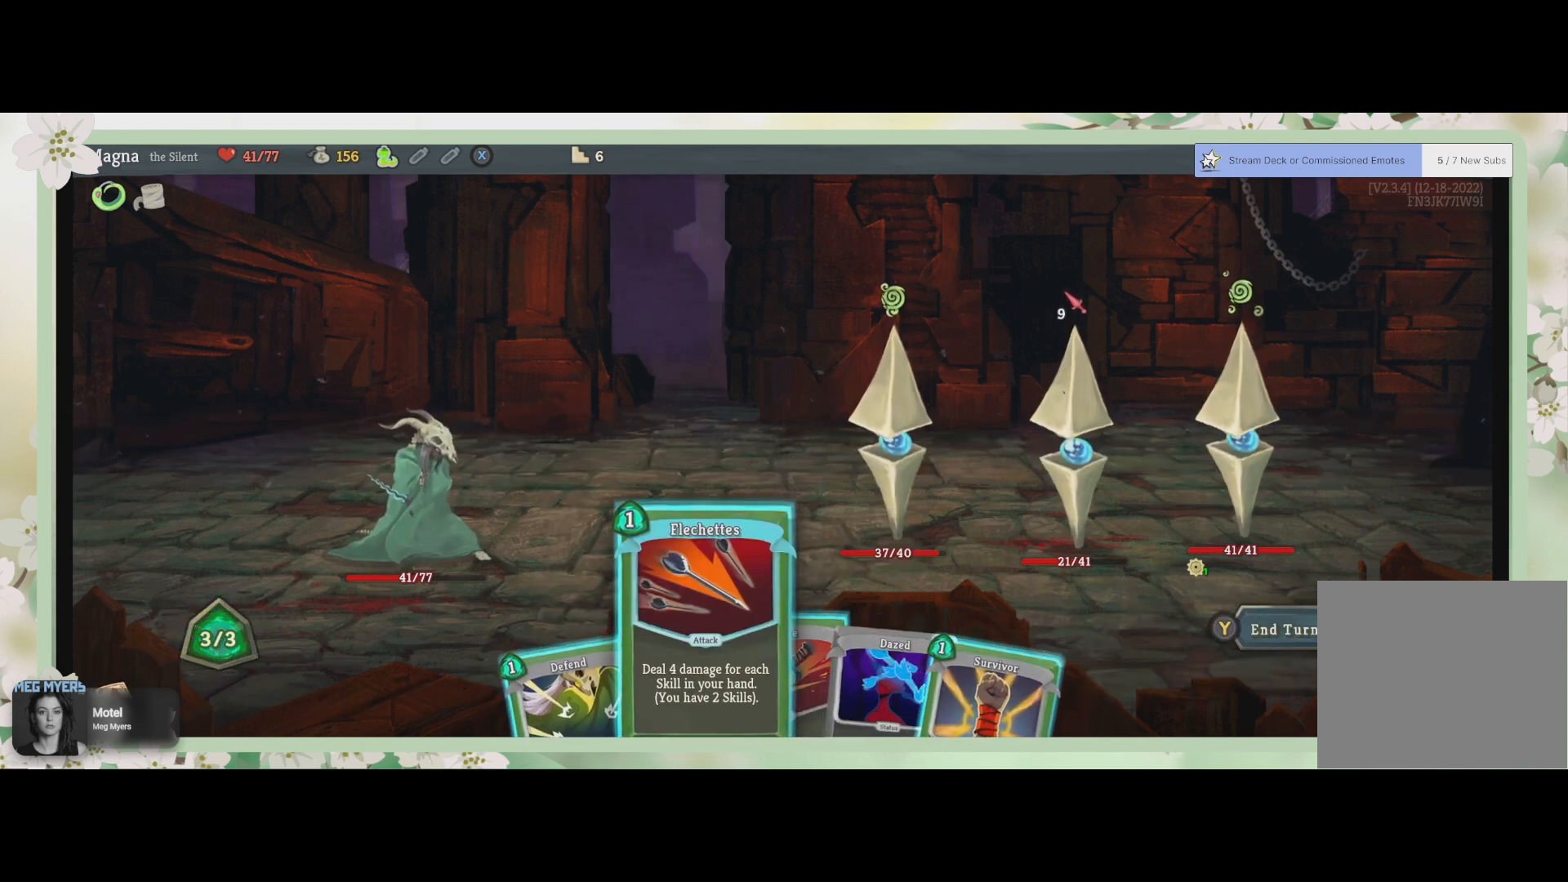
{"buttons": [], "left_stick": "center", "right_stick": "center", "events": []}
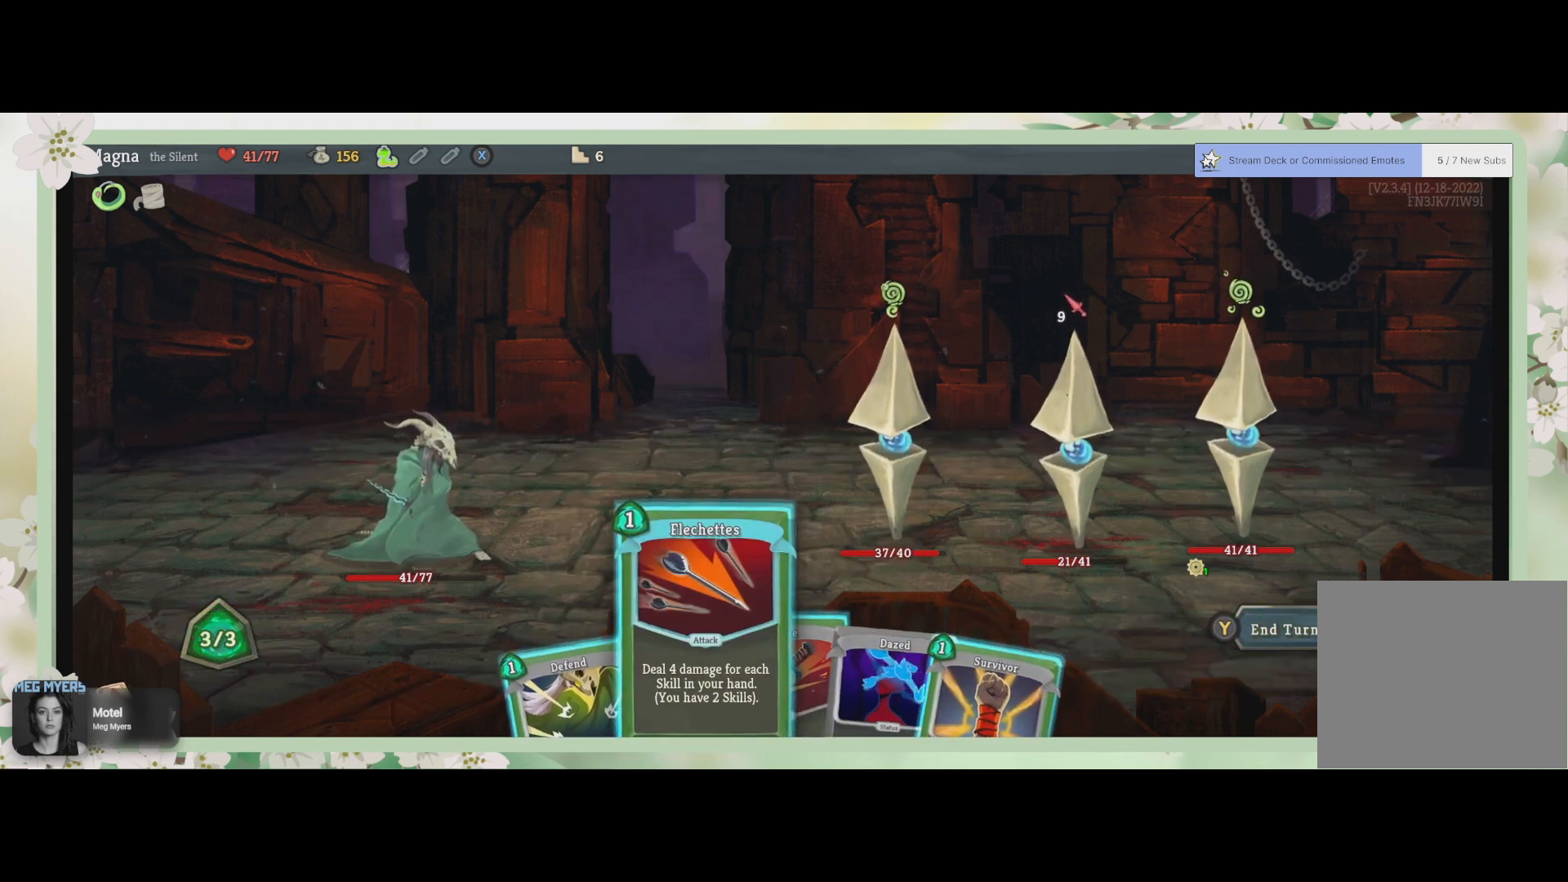
{"buttons": [], "left_stick": "center", "right_stick": "center", "events": []}
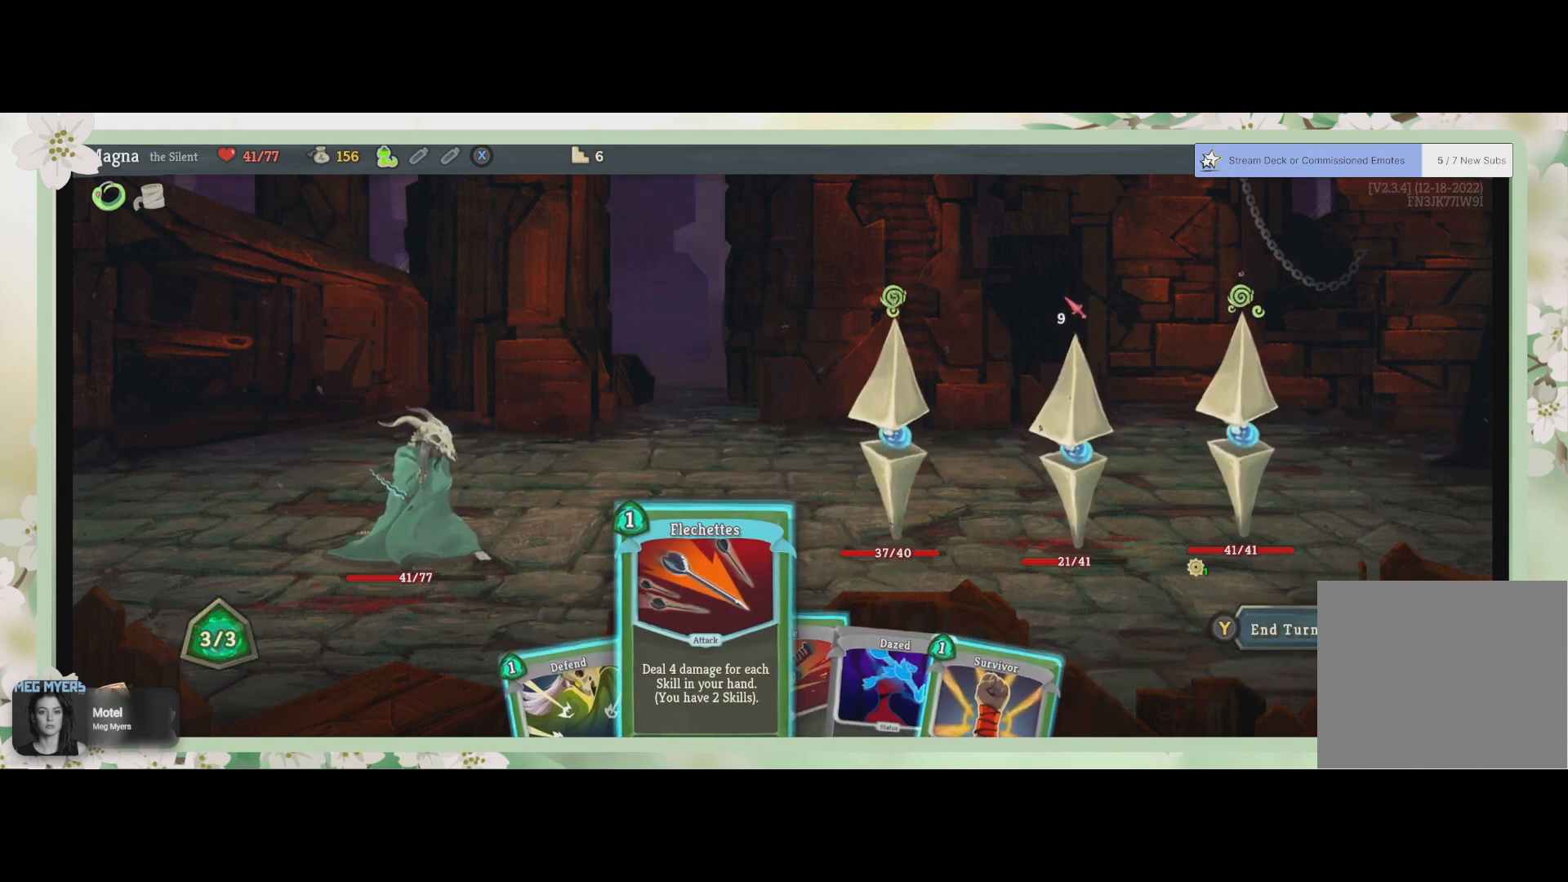
{"buttons": [], "left_stick": "center", "right_stick": "center", "events": []}
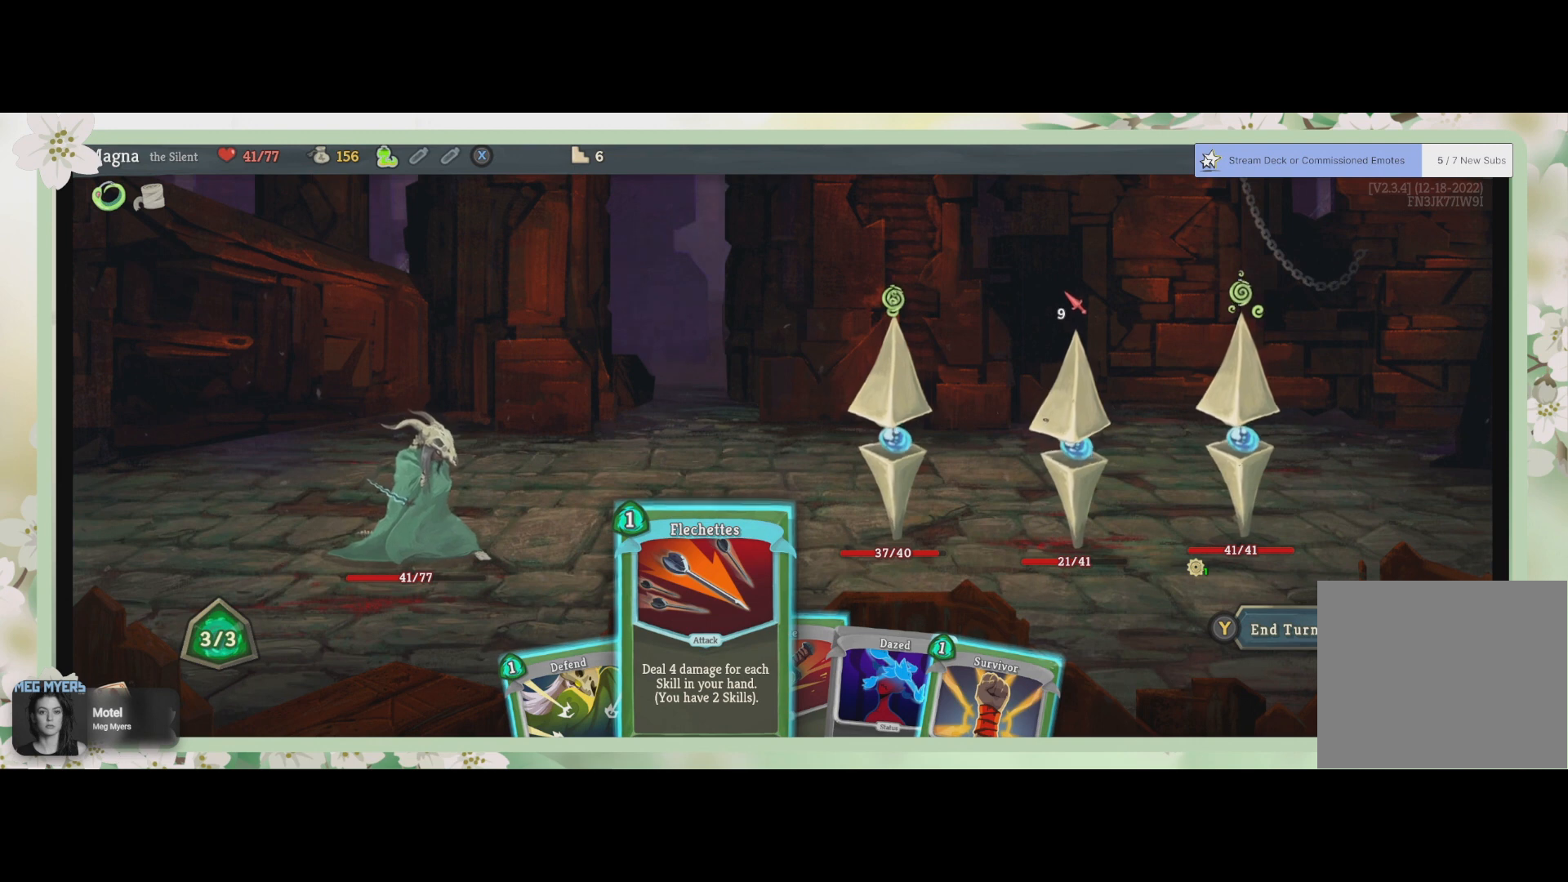
{"buttons": [], "left_stick": "center", "right_stick": "center", "events": []}
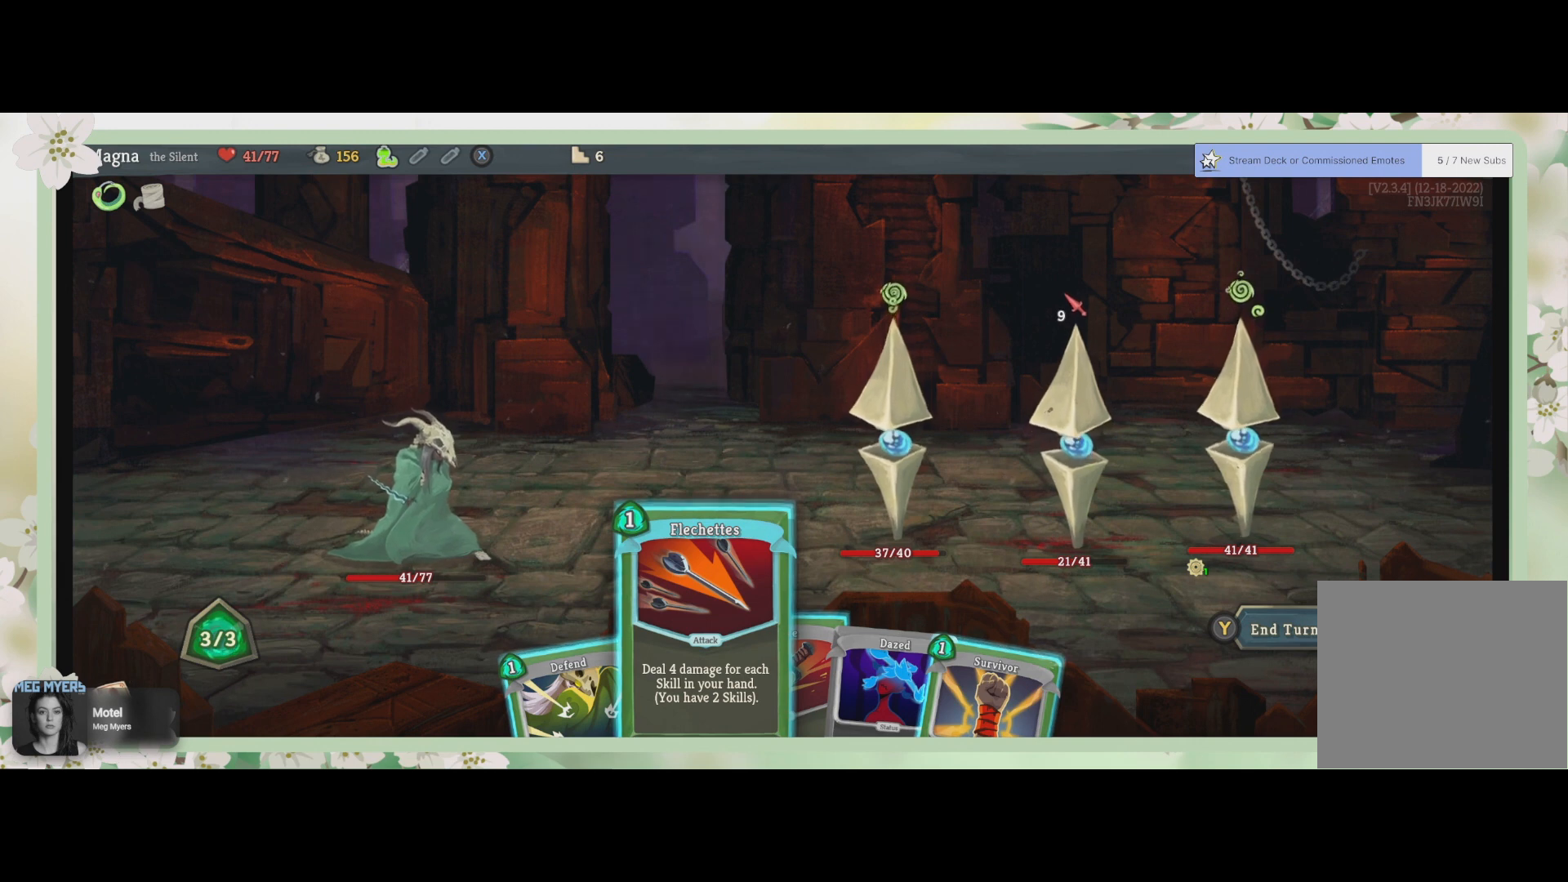
{"buttons": [], "left_stick": "center", "right_stick": "center", "events": []}
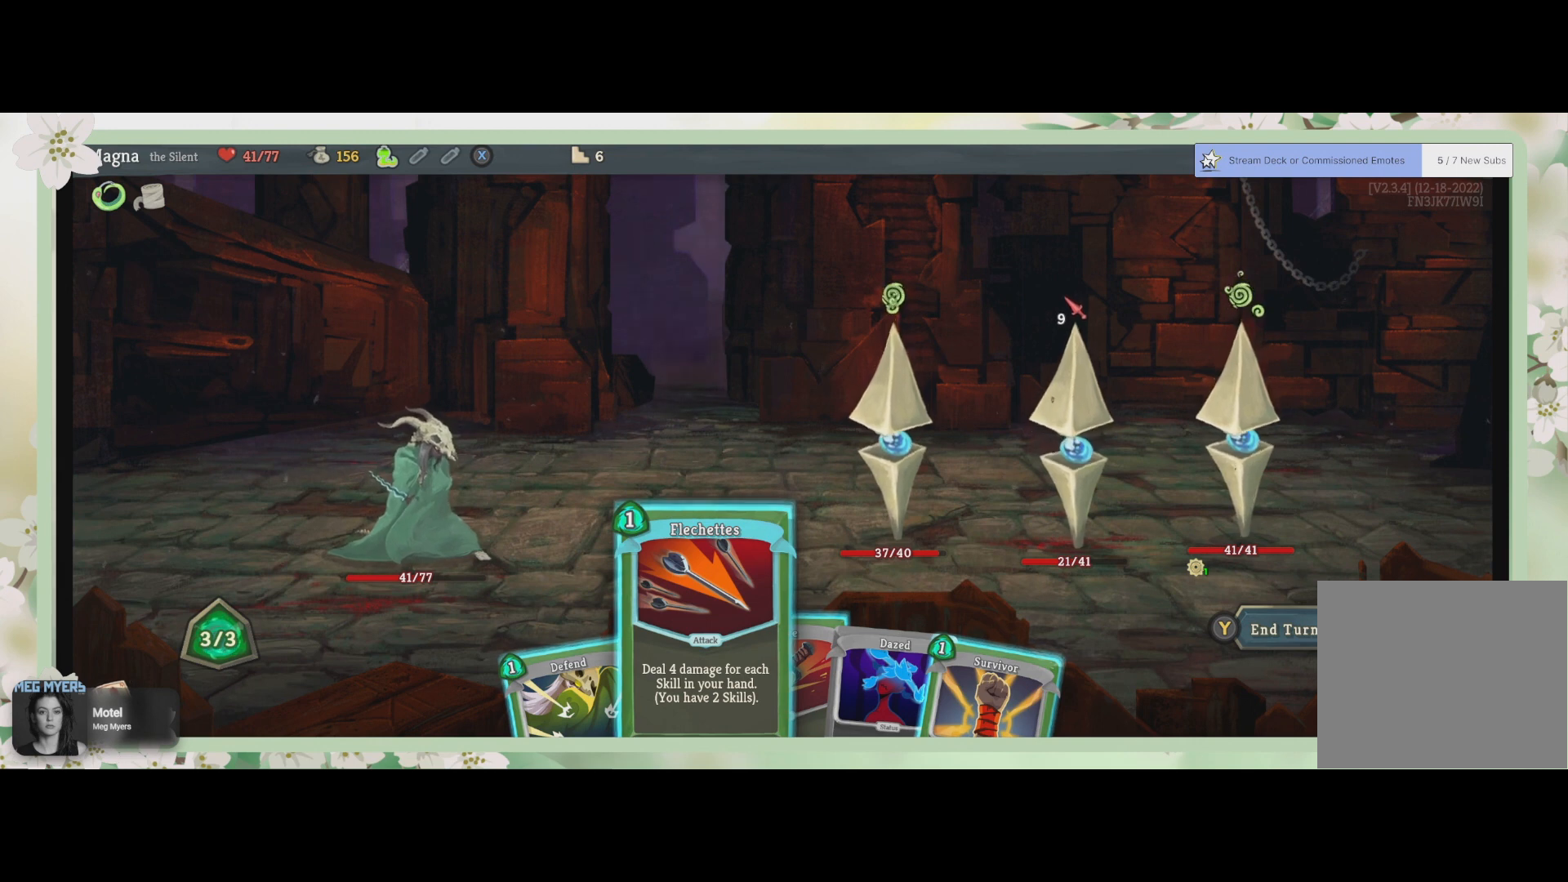
{"buttons": [], "left_stick": "center", "right_stick": "center", "events": []}
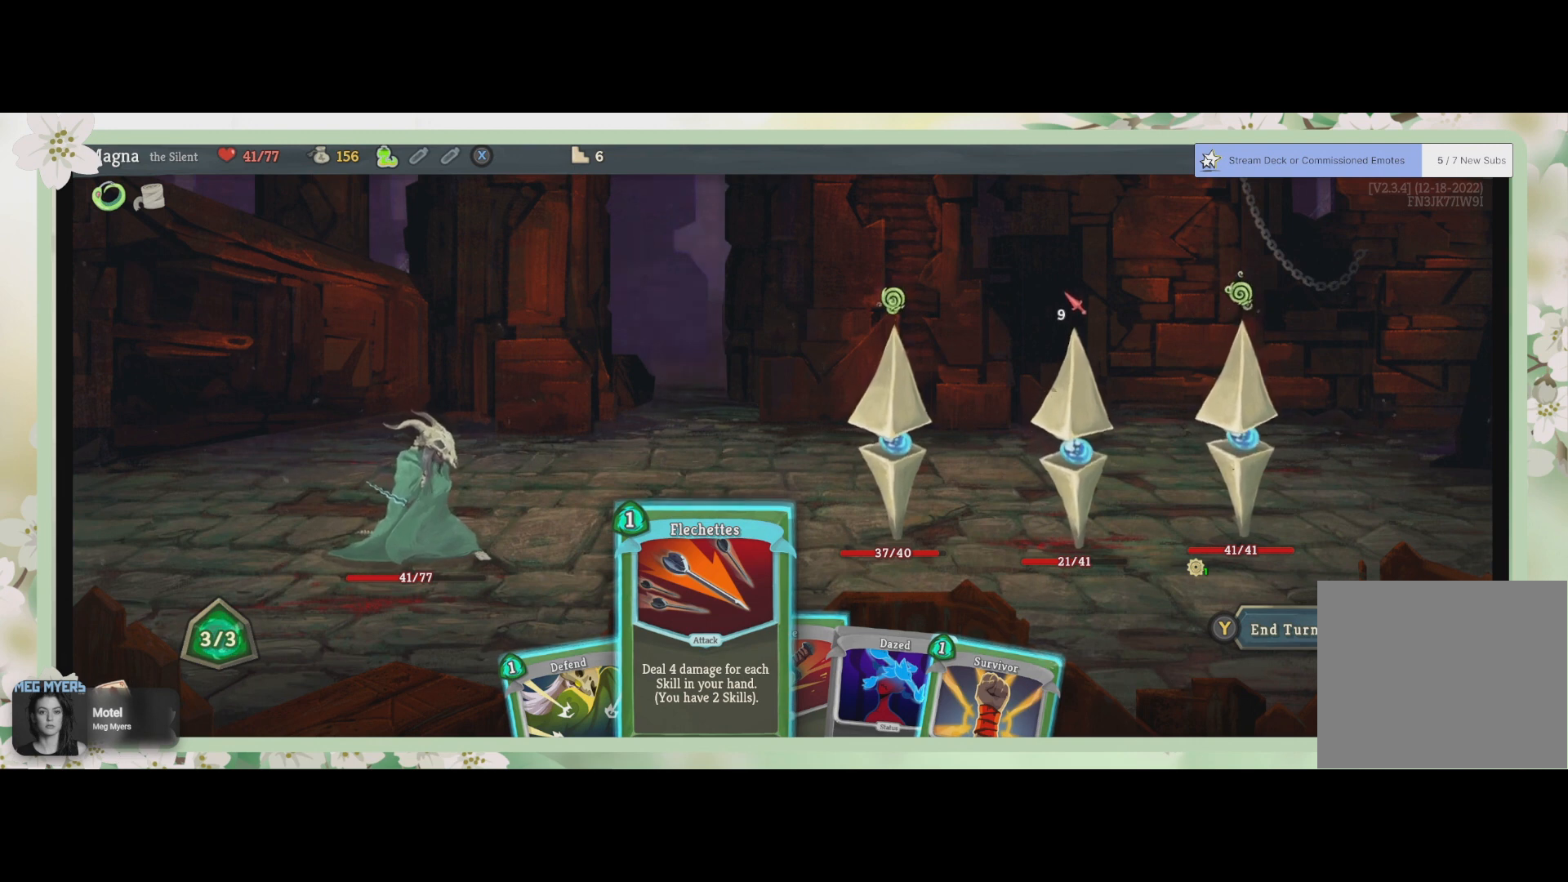
{"buttons": [], "left_stick": "center", "right_stick": "center", "events": []}
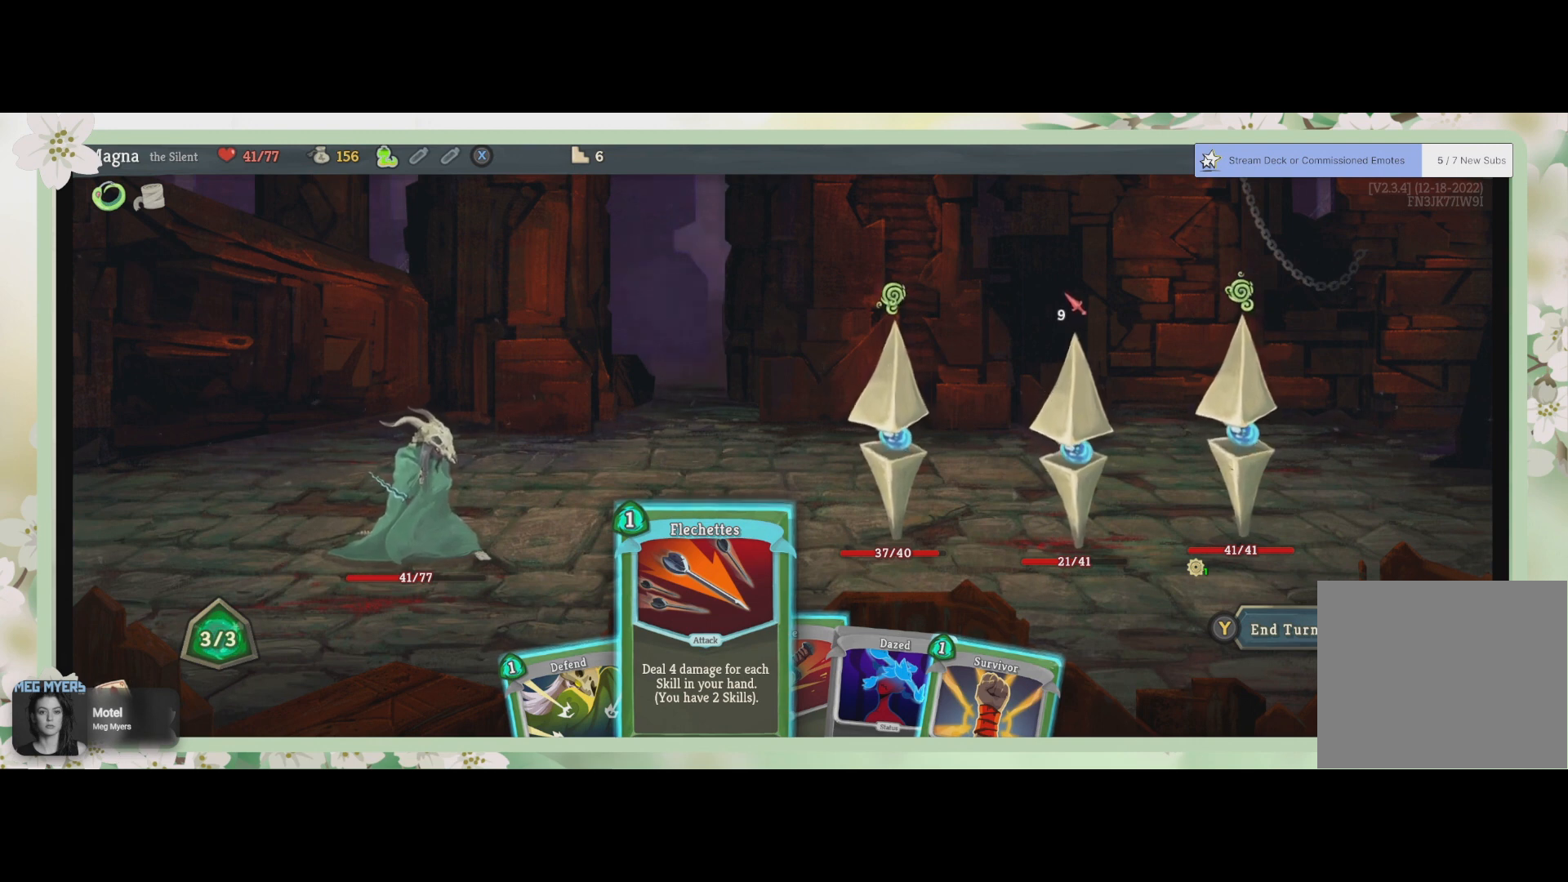
{"buttons": [], "left_stick": "center", "right_stick": "center", "events": [[167, "DPAD_RIGHT", "down"], [300, "DPAD_RIGHT", "up"]]}
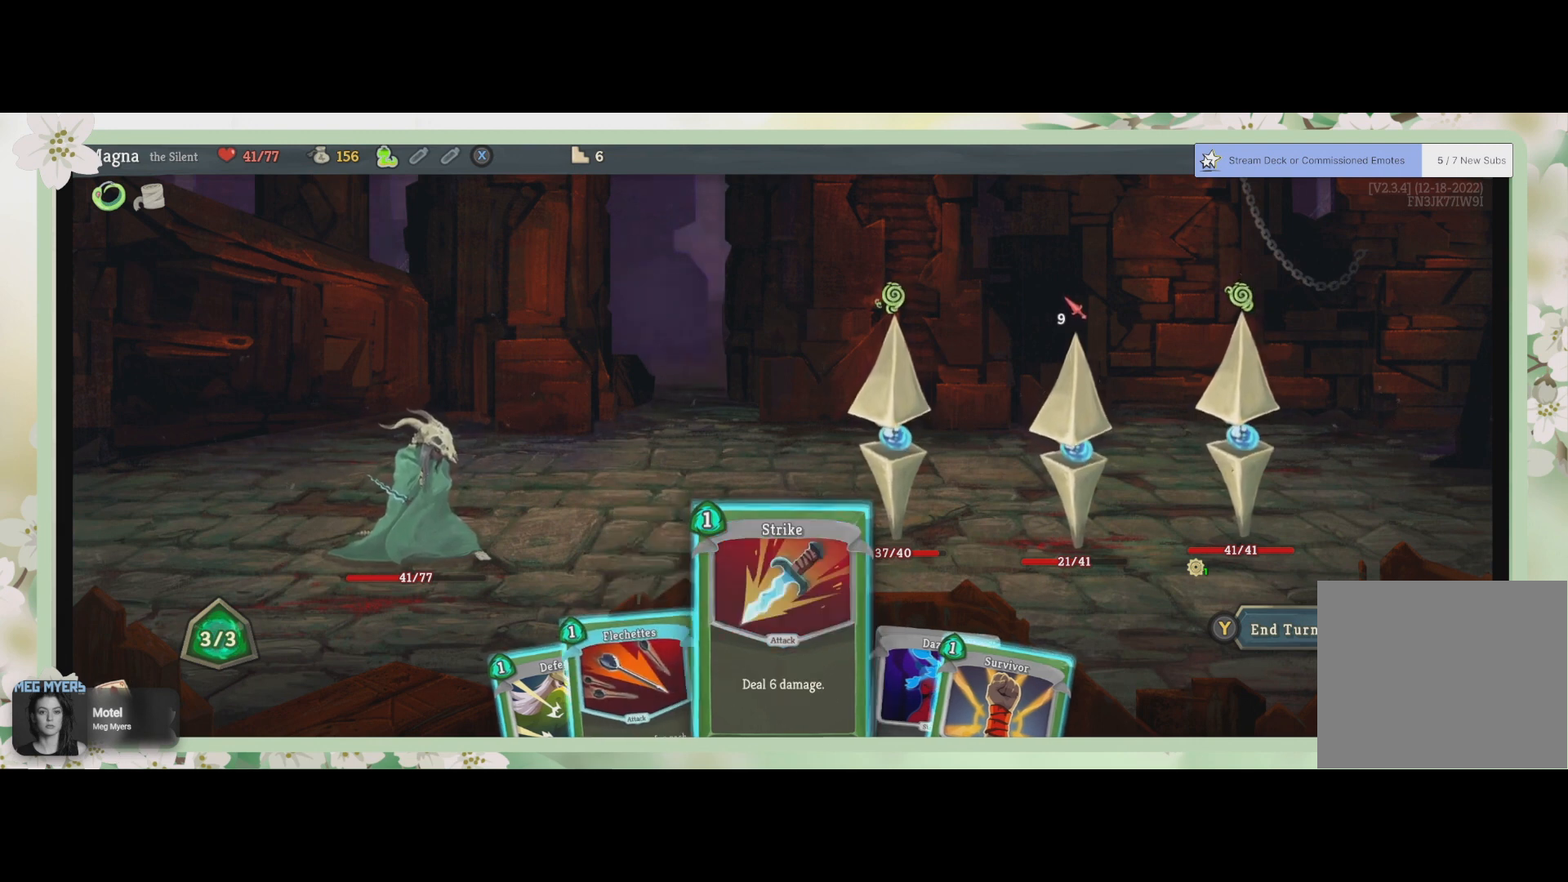
{"buttons": [], "left_stick": "center", "right_stick": "center", "events": [[33, "DPAD_RIGHT", "down"], [133, "DPAD_RIGHT", "up"]]}
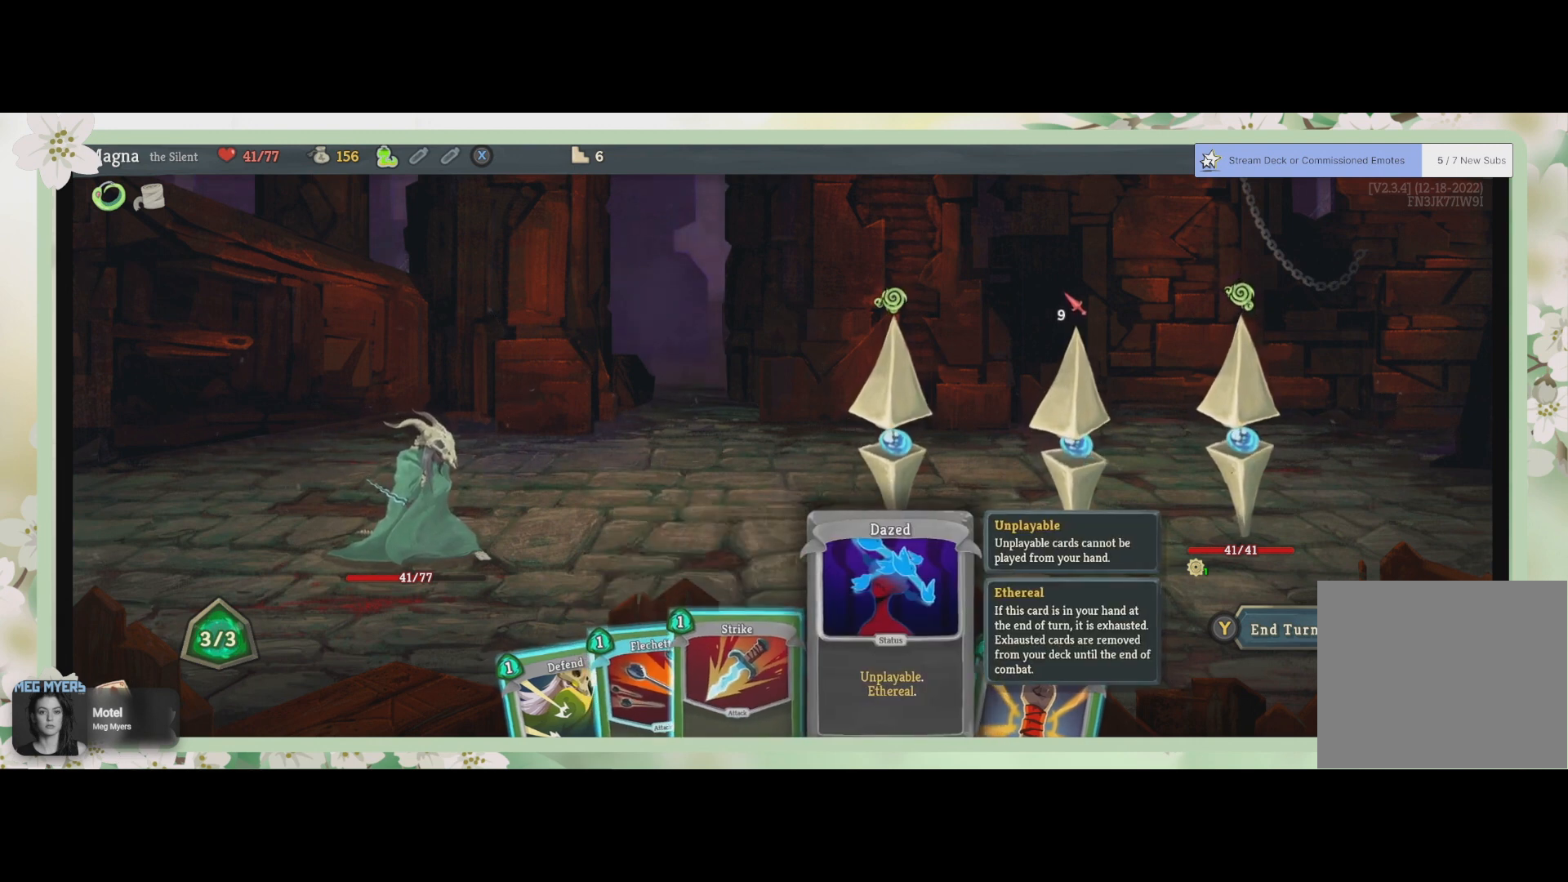
{"buttons": [], "left_stick": "center", "right_stick": "center", "events": [[33, "DPAD_LEFT", "down"], [167, "DPAD_LEFT", "up"]]}
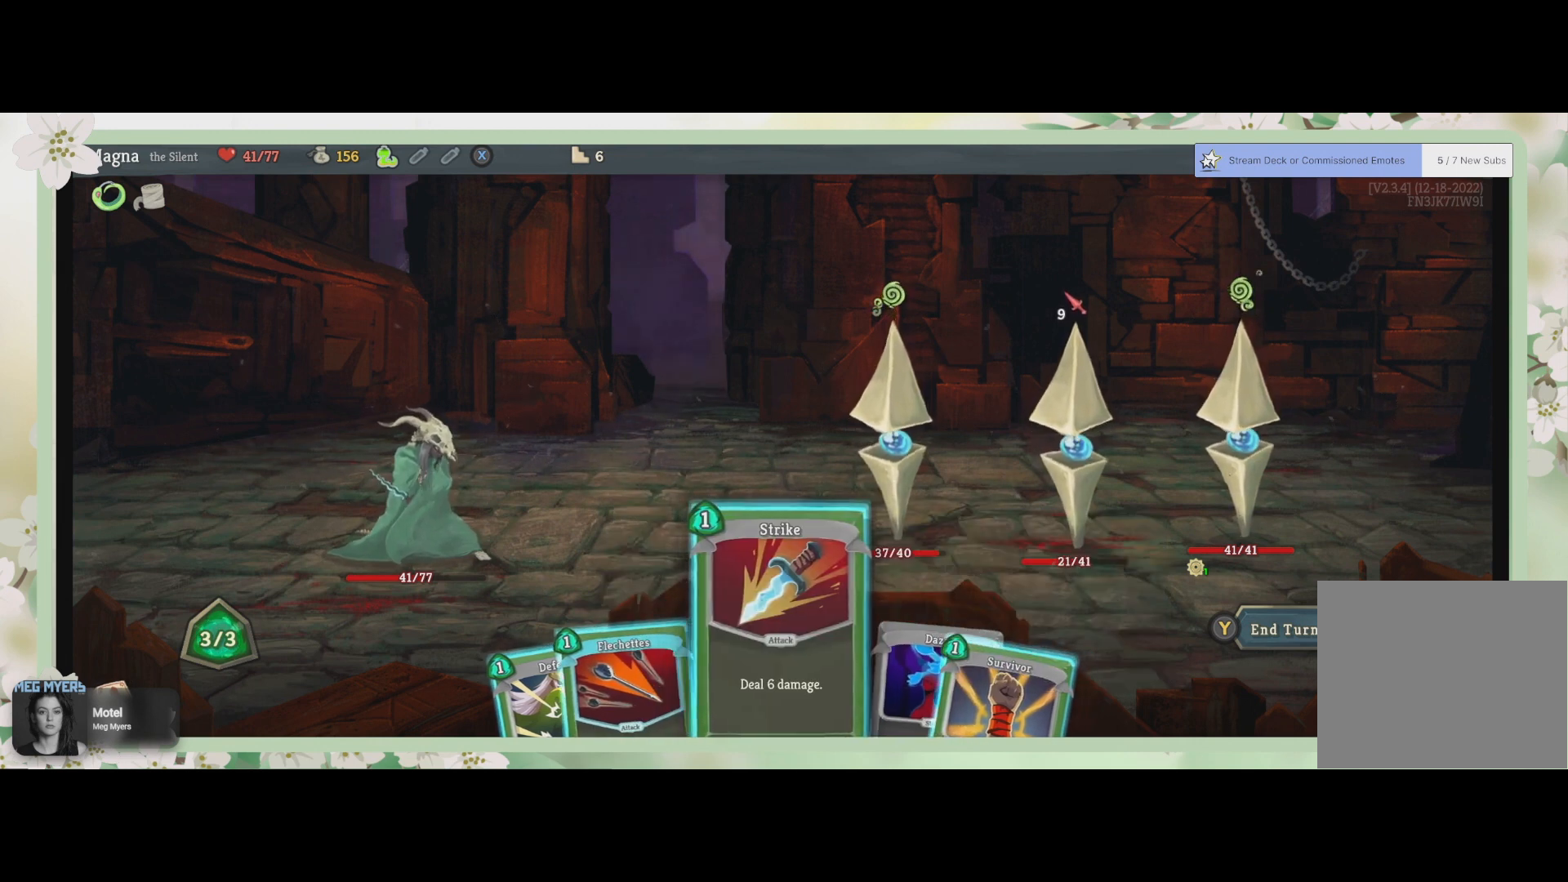
{"buttons": ["DPAD_RIGHT"], "left_stick": "center", "right_stick": "center", "events": [[467, "DPAD_RIGHT", "down"]]}
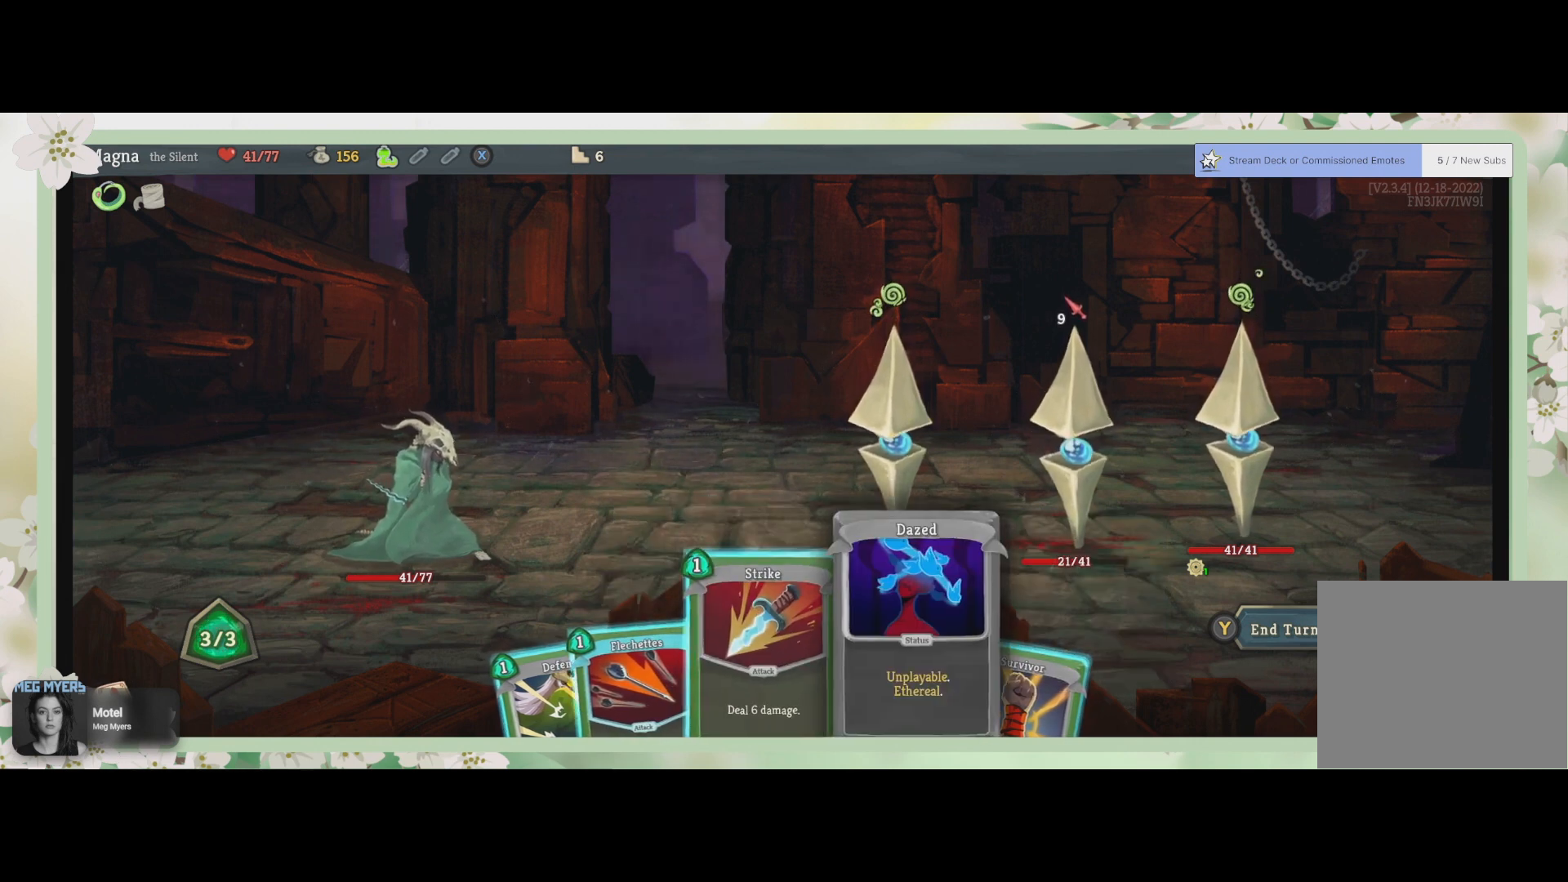
{"buttons": [], "left_stick": "center", "right_stick": "center", "events": [[67, "DPAD_RIGHT", "up"], [133, "DPAD_RIGHT", "down"], [300, "DPAD_RIGHT", "up"]]}
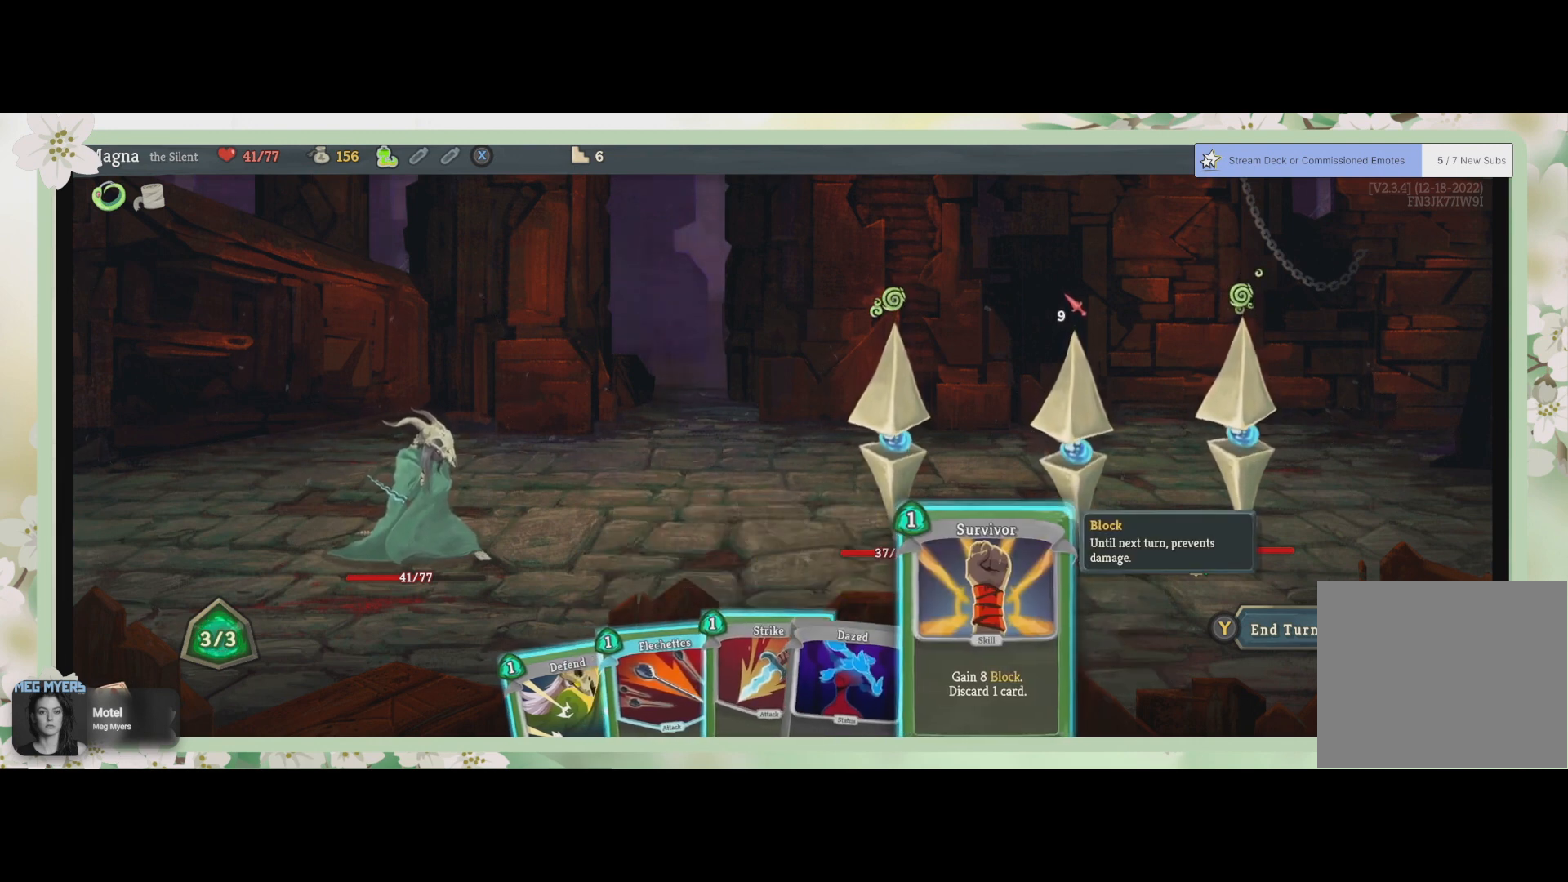
{"buttons": [], "left_stick": "center", "right_stick": "center", "events": []}
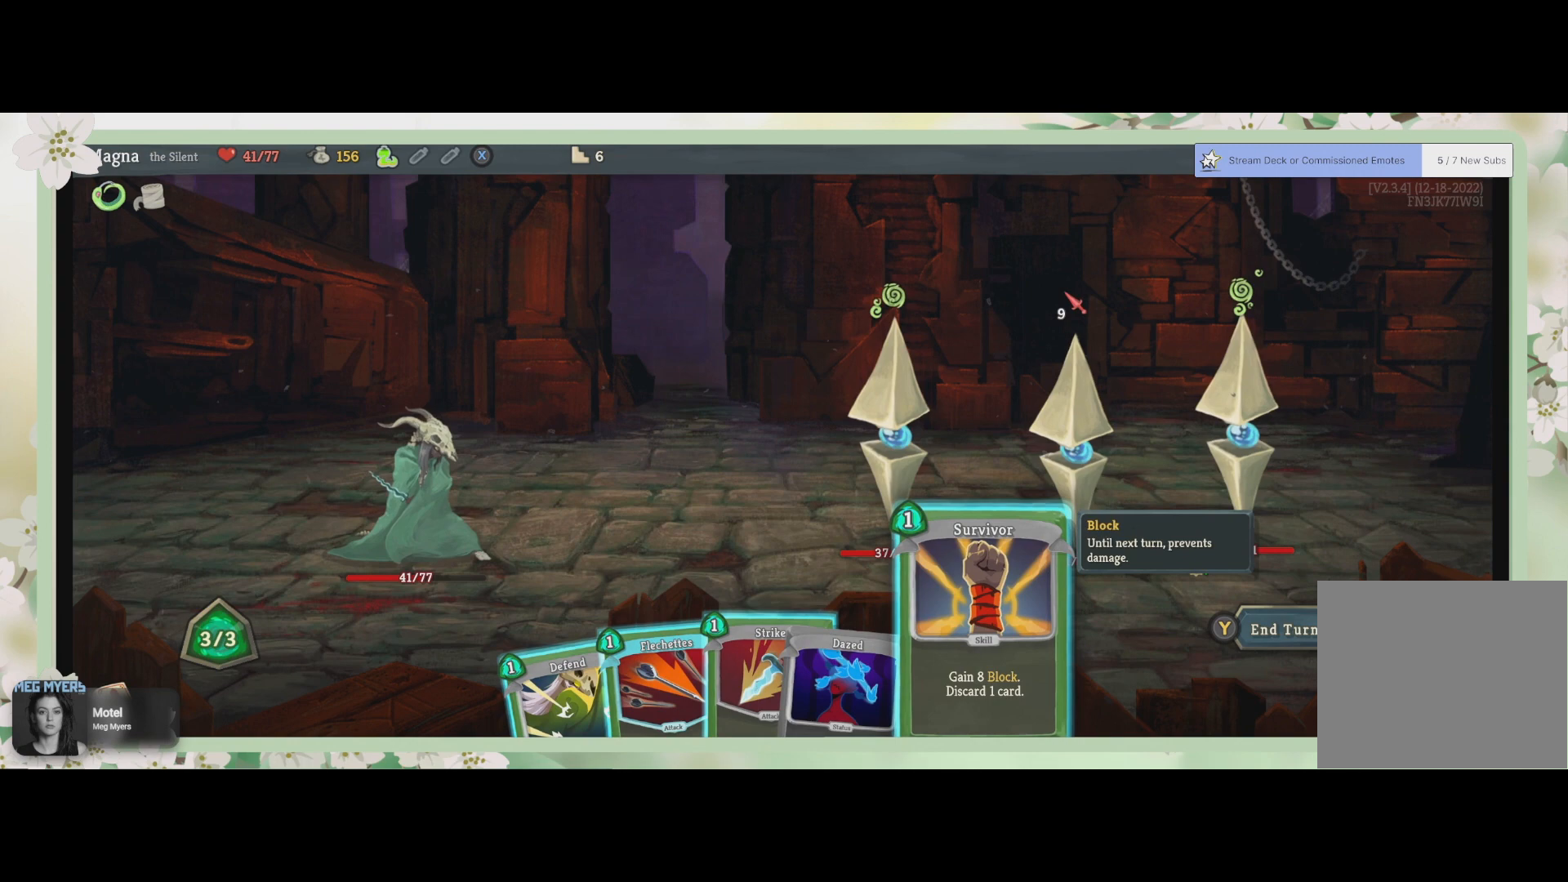
{"buttons": [], "left_stick": "center", "right_stick": "center", "events": []}
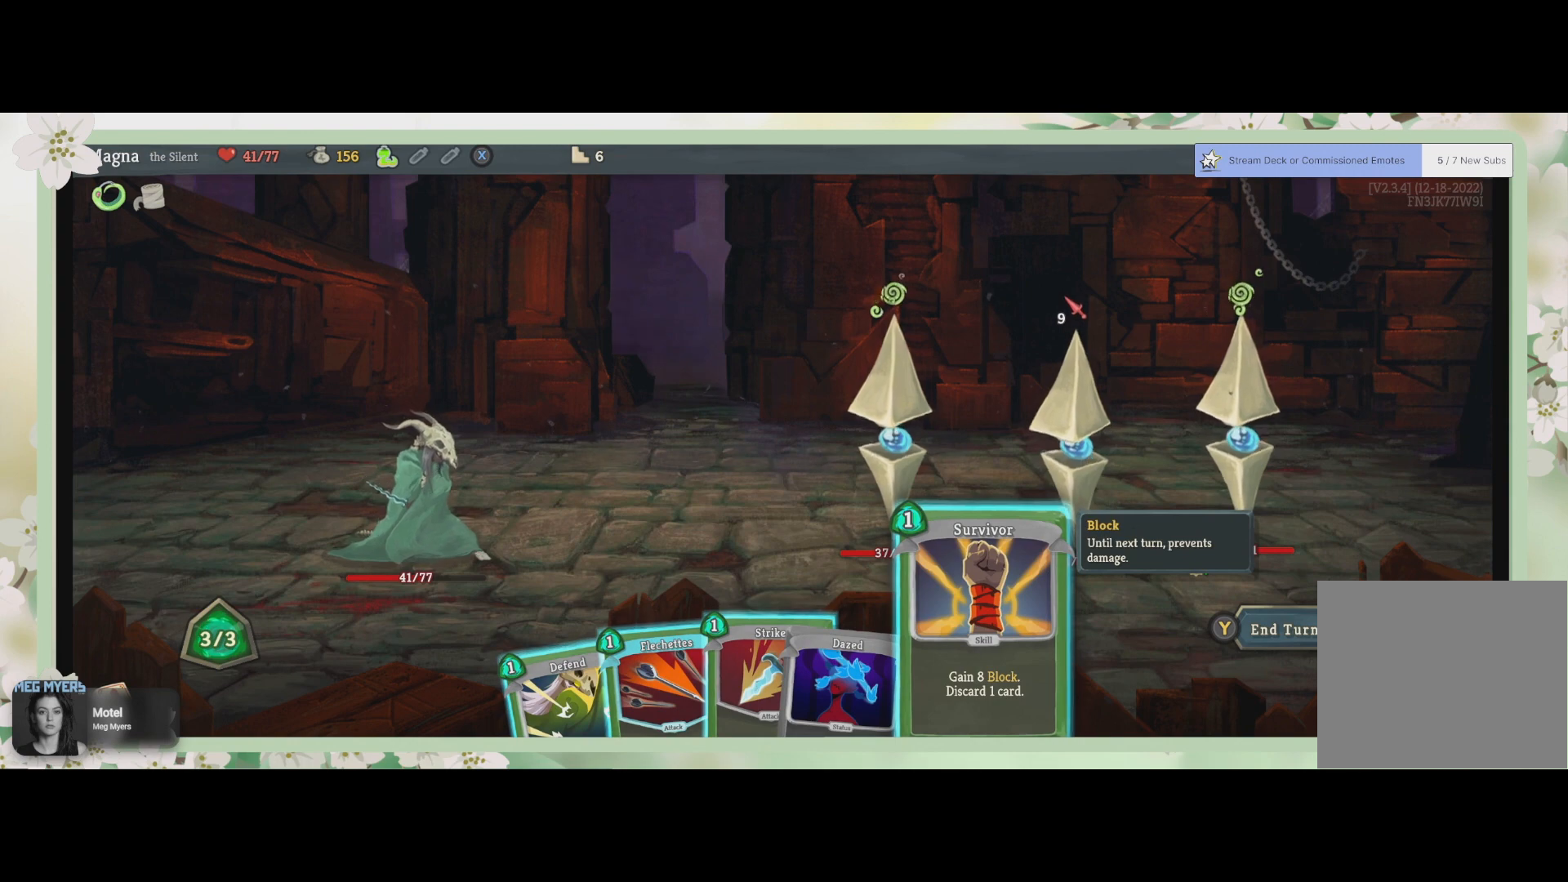
{"buttons": [], "left_stick": "center", "right_stick": "center", "events": []}